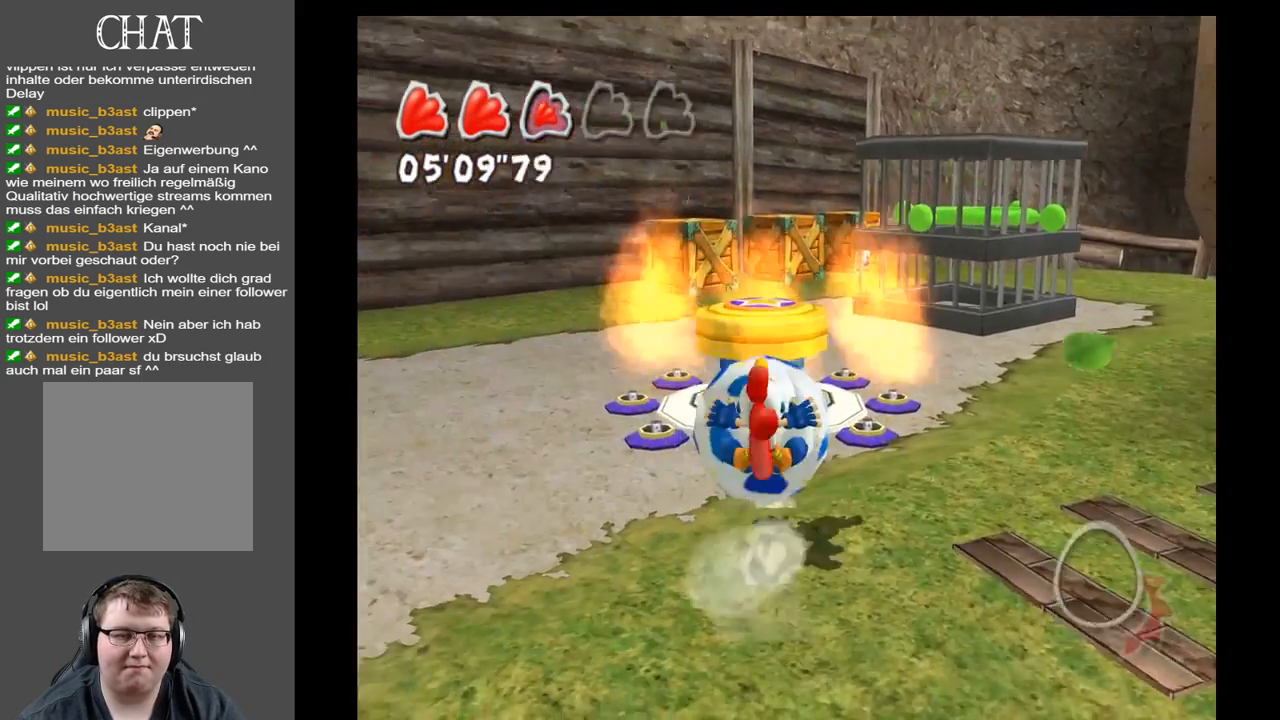
Gameplay with a controller (Xbox layout); each line is a JSON object with the inputs held at the frame after it. "events" lists button and stick changes between this image and that frame as [ms after this image, input, new state], when the widget could be followed in between. Not read: L3 R3.
{"buttons": ["B"], "left_stick": "center", "right_stick": "center", "events": [[500, "B", "down"]]}
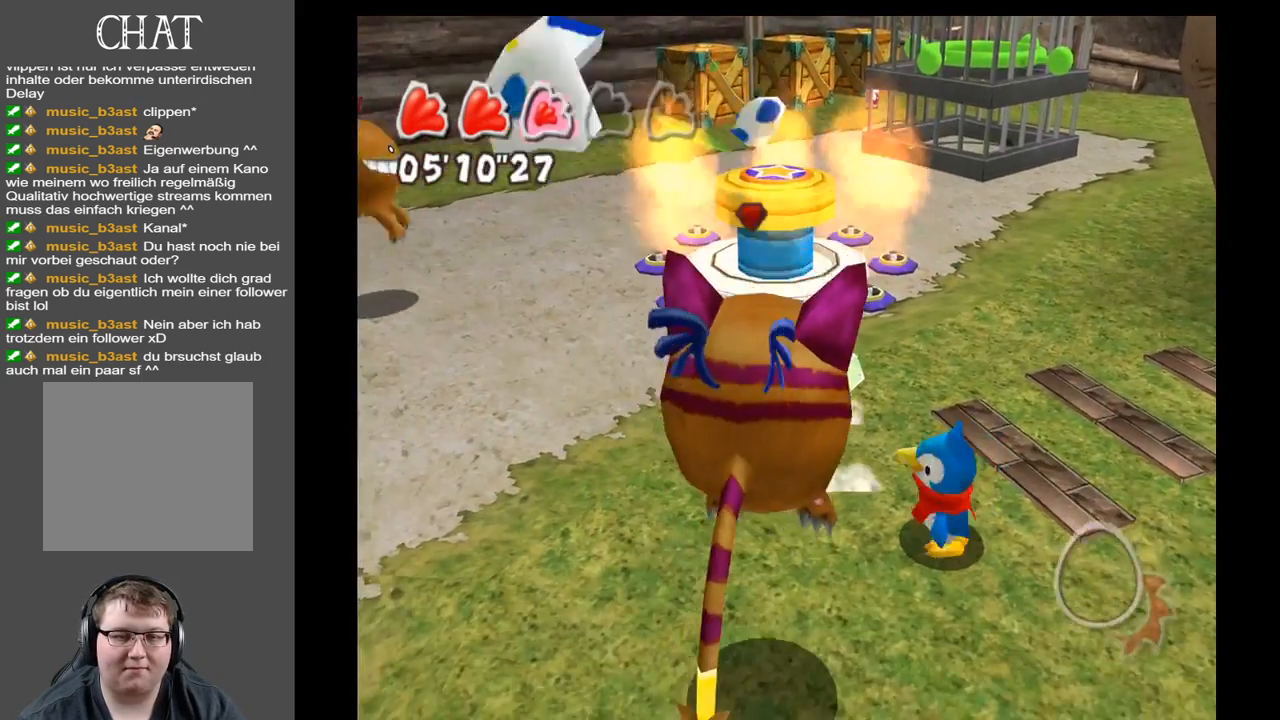
{"buttons": ["B"], "left_stick": "center", "right_stick": "center", "events": [[100, "B", "up"], [183, "B", "down"], [267, "B", "up"], [433, "B", "down"]]}
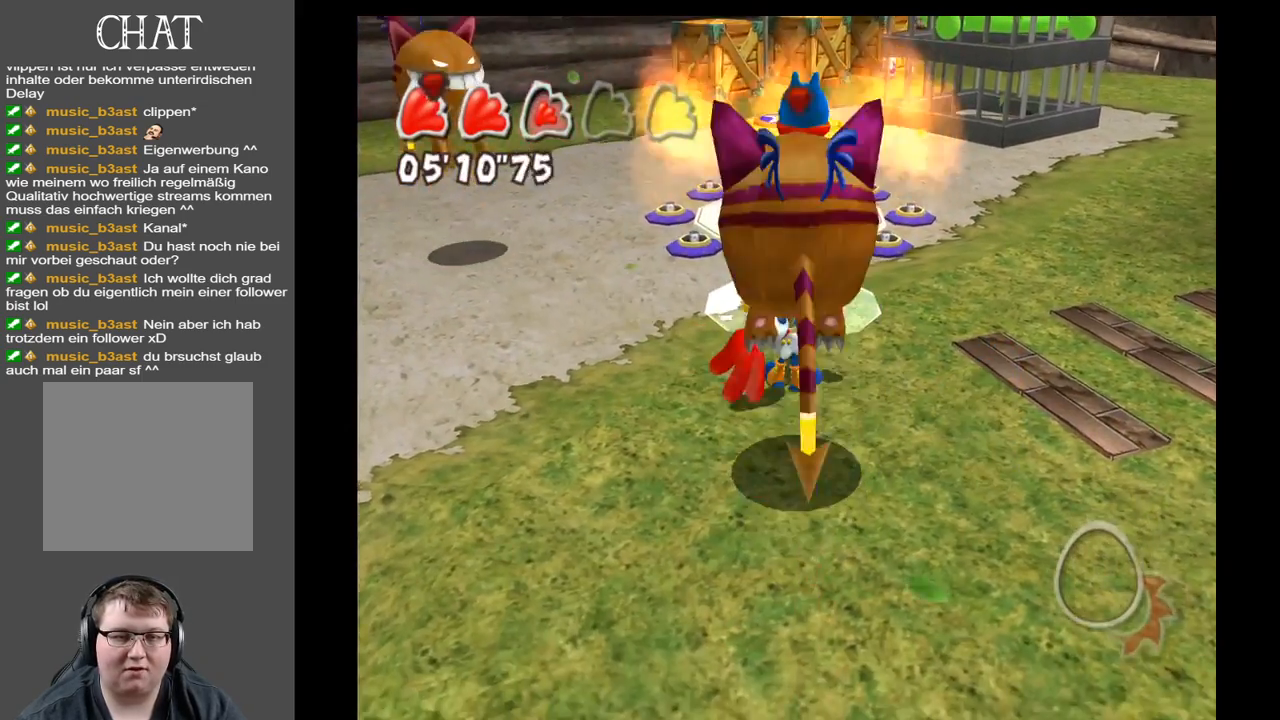
{"buttons": [], "left_stick": "center", "right_stick": "center", "events": [[33, "B", "up"]]}
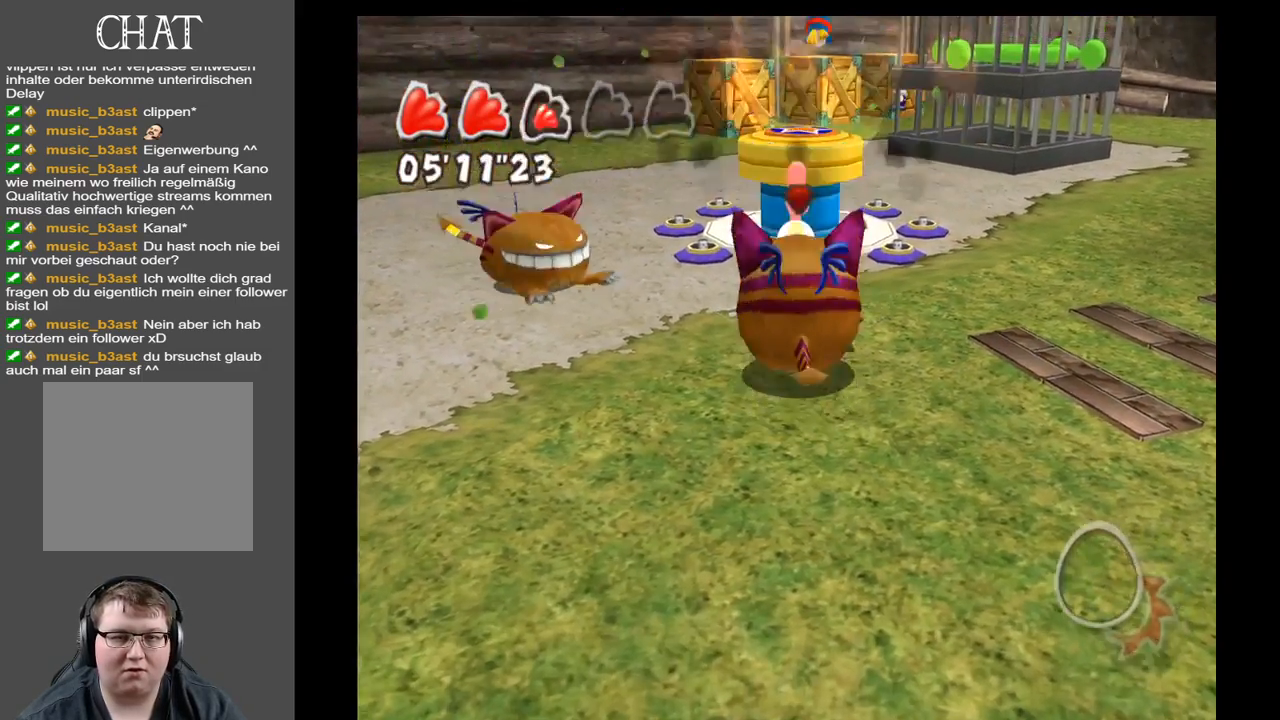
{"buttons": [], "left_stick": "up-left", "right_stick": "center", "events": [[267, "left_stick", "up-left"]]}
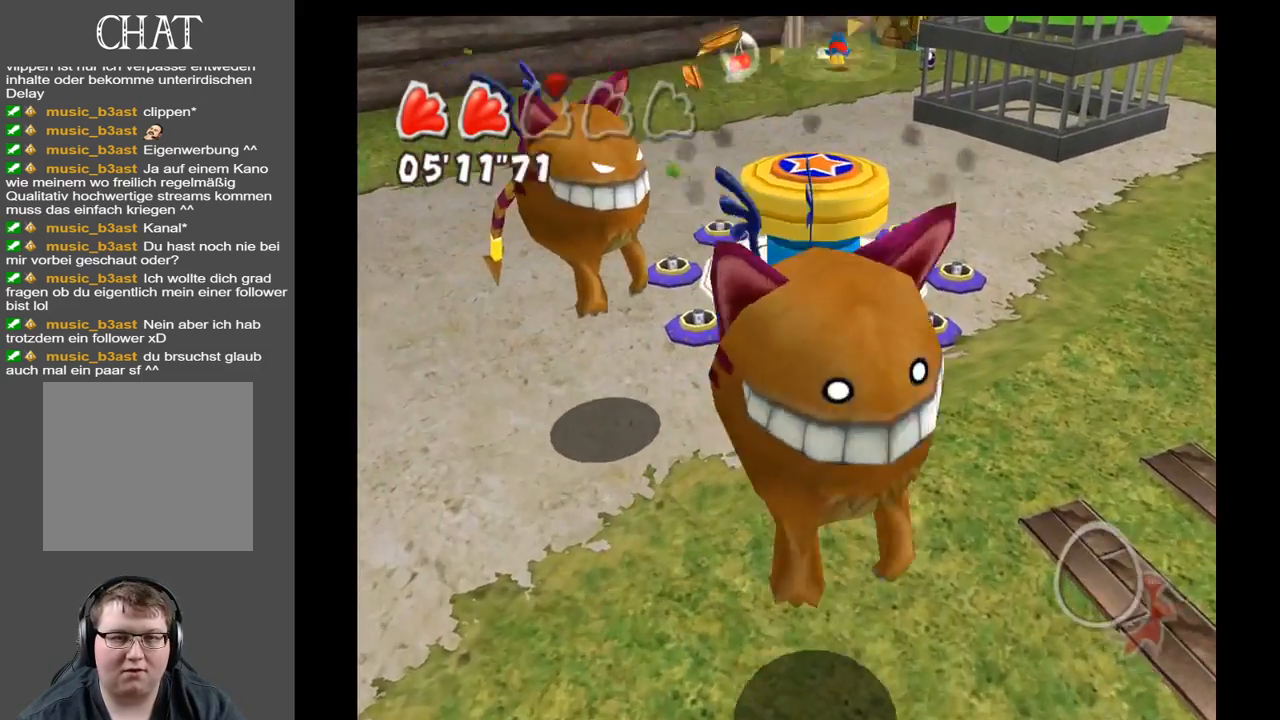
{"buttons": [], "left_stick": "up-left", "right_stick": "left", "events": [[117, "left_stick", "left"], [283, "right_stick", "left"], [500, "left_stick", "up-left"]]}
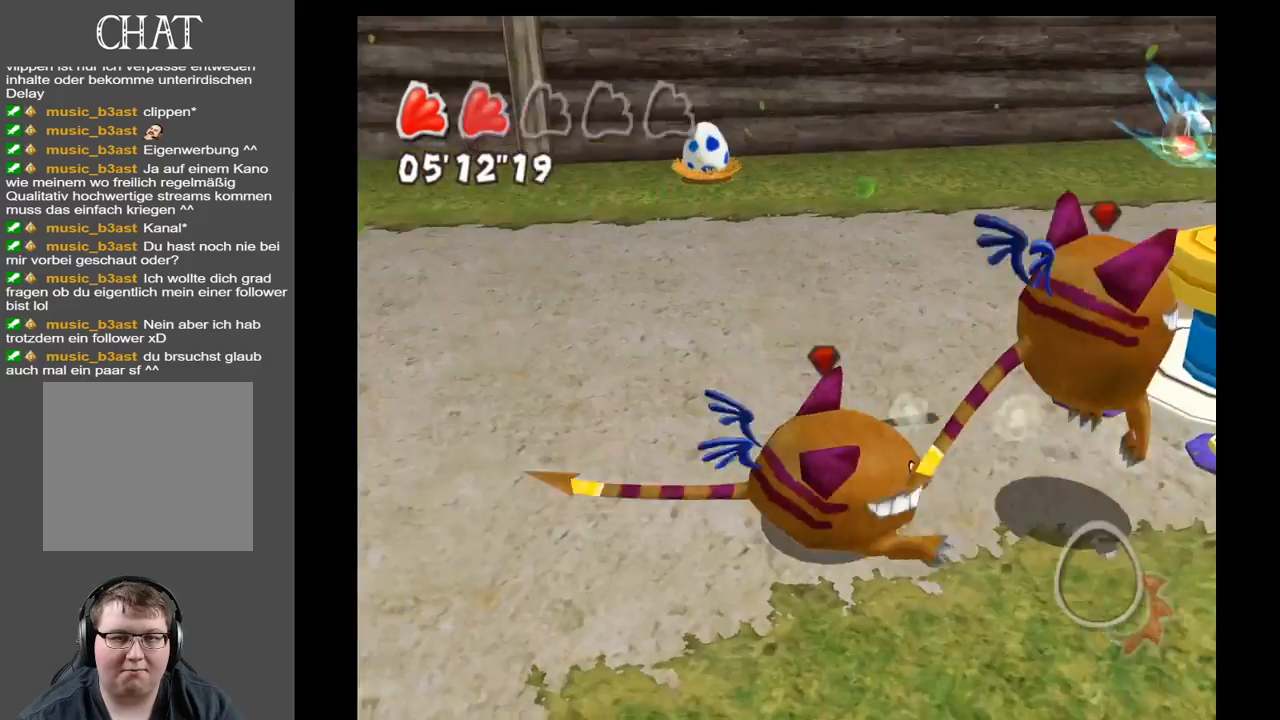
{"buttons": [], "left_stick": "up-right", "right_stick": "left", "events": [[400, "left_stick", "up-right"]]}
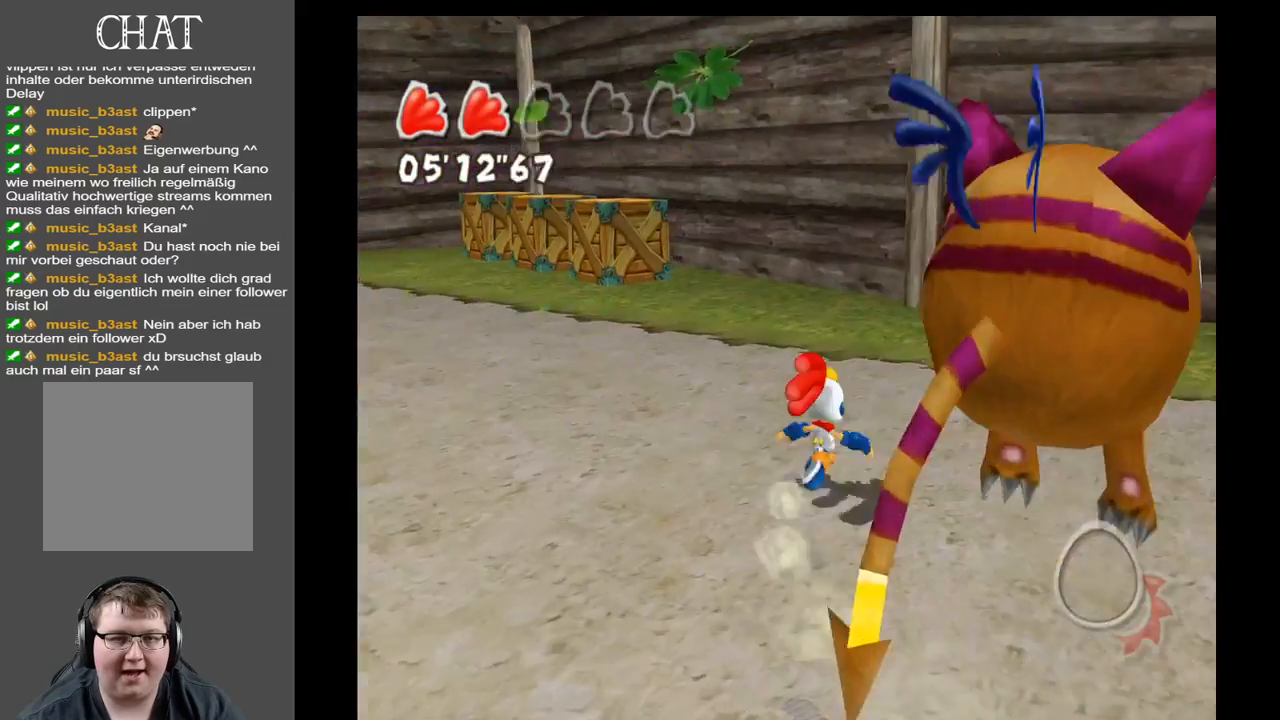
{"buttons": [], "left_stick": "up-right", "right_stick": "right", "events": [[50, "right_stick", "center"], [233, "right_stick", "right"]]}
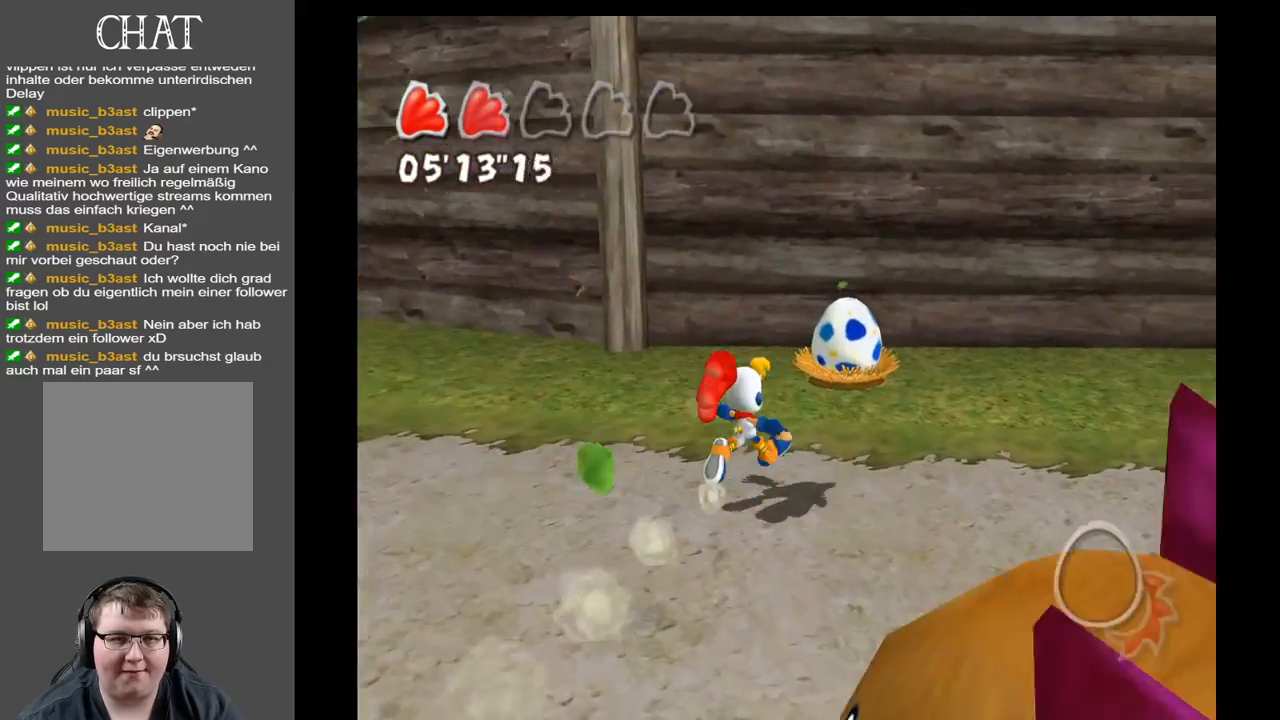
{"buttons": [], "left_stick": "up", "right_stick": "up-right", "events": [[100, "left_stick", "up"], [467, "right_stick", "up-right"]]}
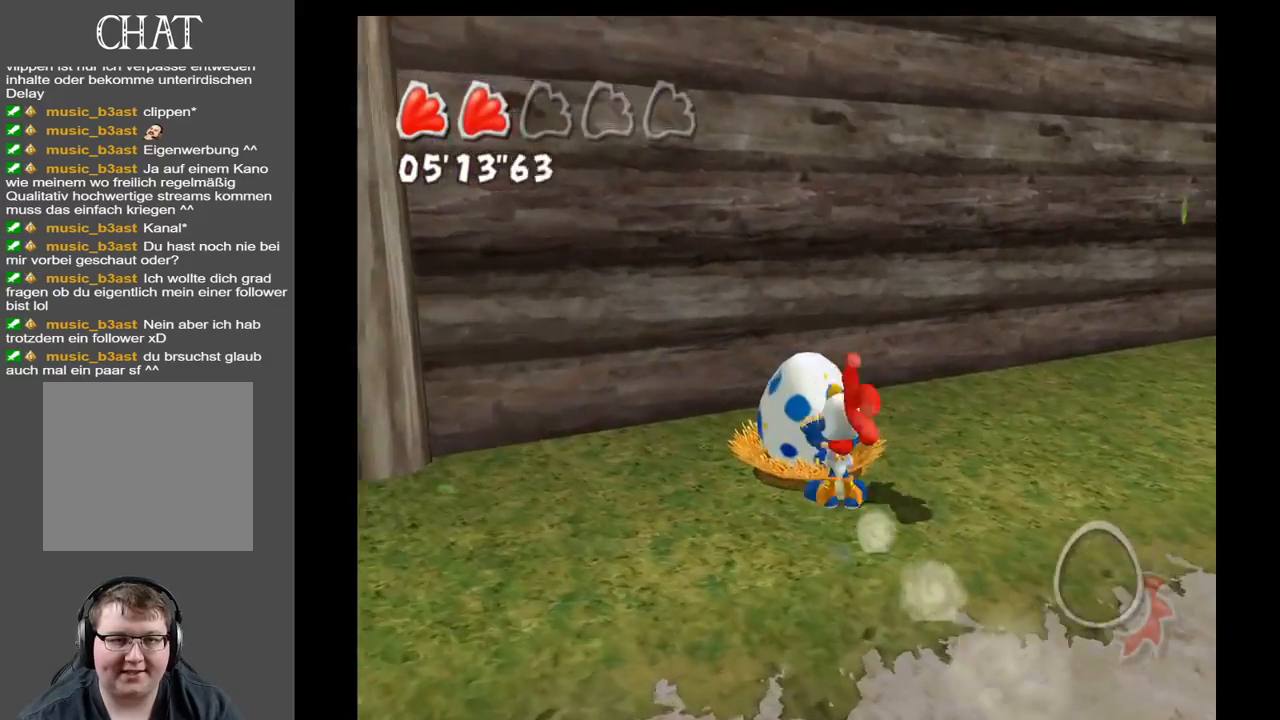
{"buttons": [], "left_stick": "right", "right_stick": "up-right", "events": [[17, "left_stick", "up-right"], [150, "left_stick", "right"]]}
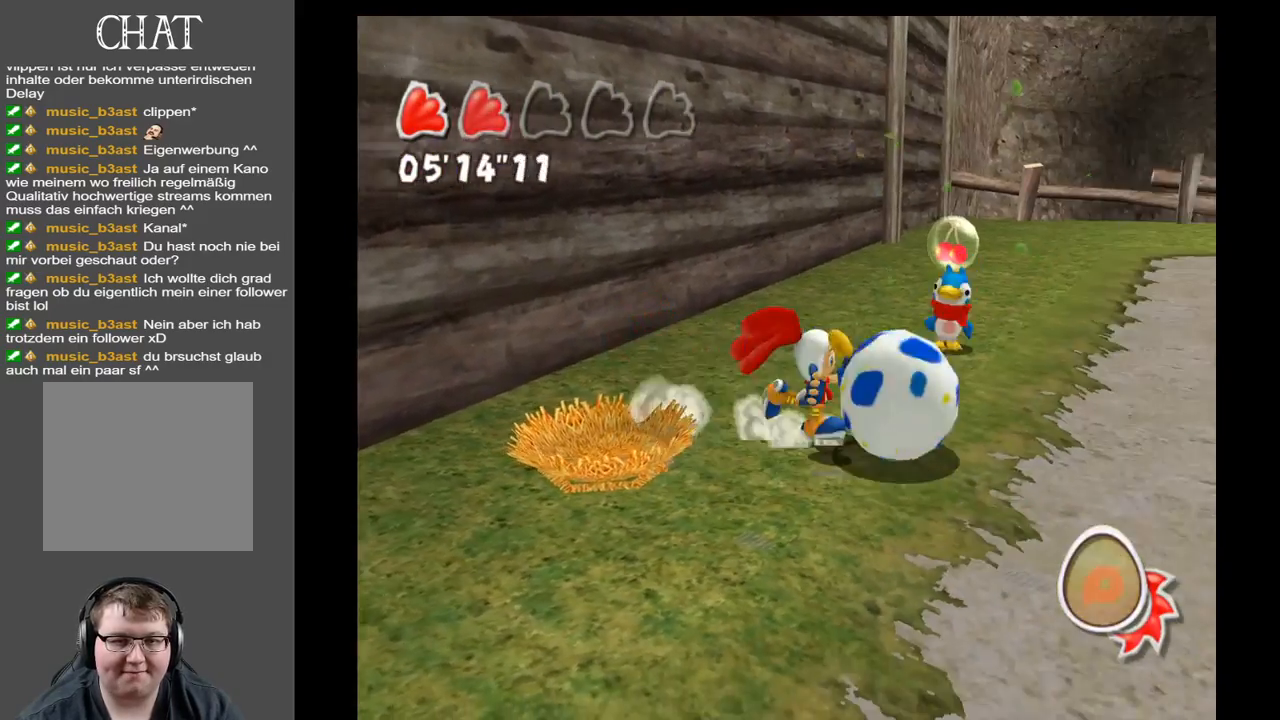
{"buttons": [], "left_stick": "up-right", "right_stick": "center", "events": [[183, "left_stick", "up-right"], [400, "right_stick", "center"]]}
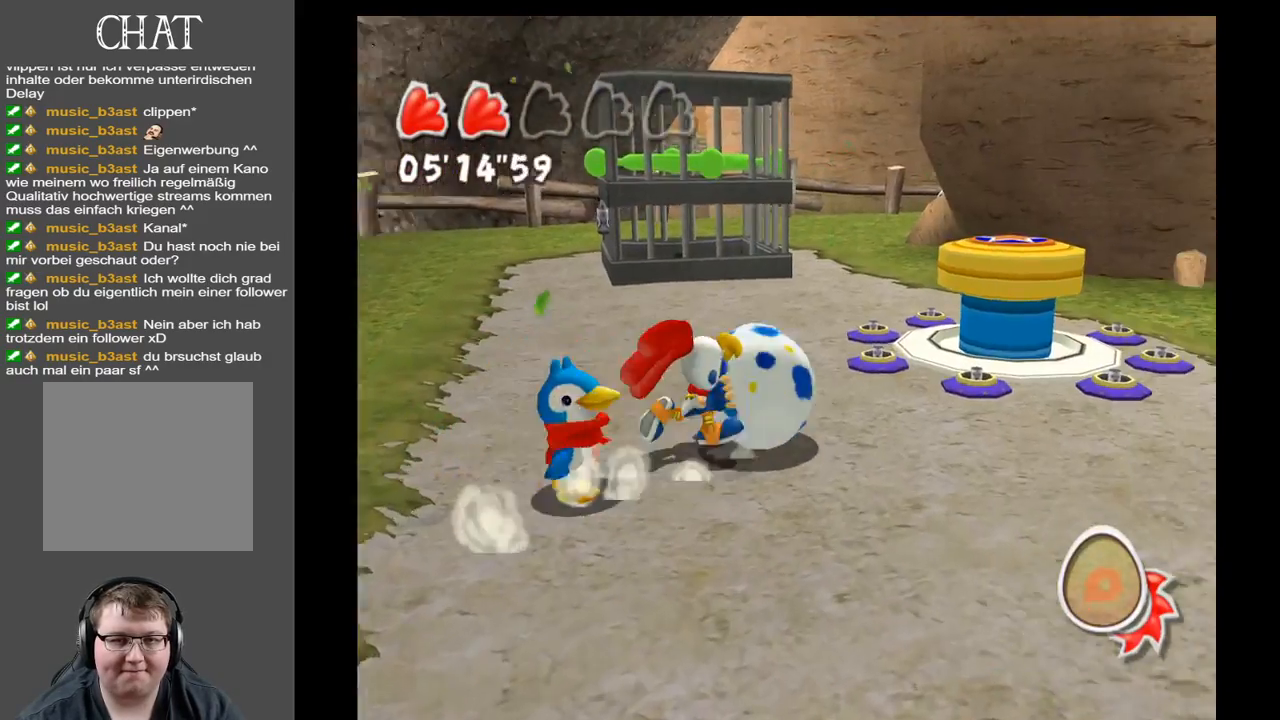
{"buttons": ["A"], "left_stick": "up-left", "right_stick": "center", "events": [[267, "A", "down"], [300, "left_stick", "up"], [450, "left_stick", "up-left"]]}
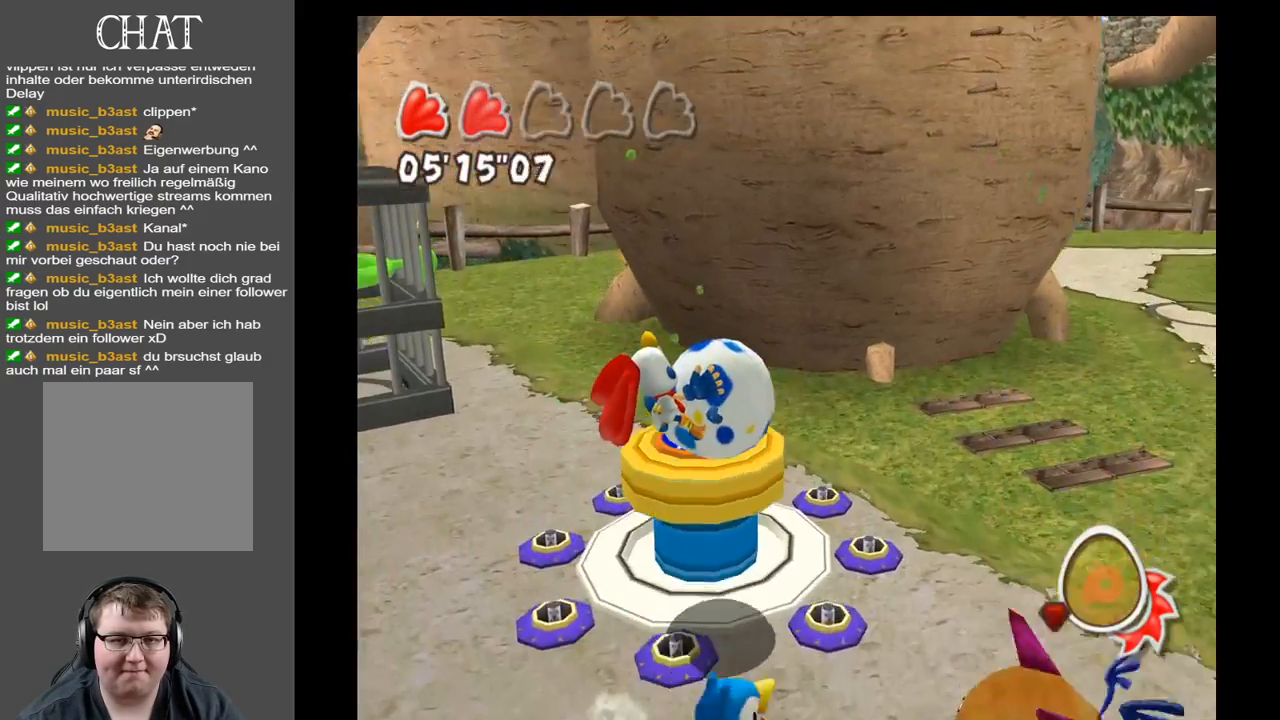
{"buttons": [], "left_stick": "up-left", "right_stick": "center", "events": [[67, "A", "up"], [217, "A", "down"], [267, "A", "up"]]}
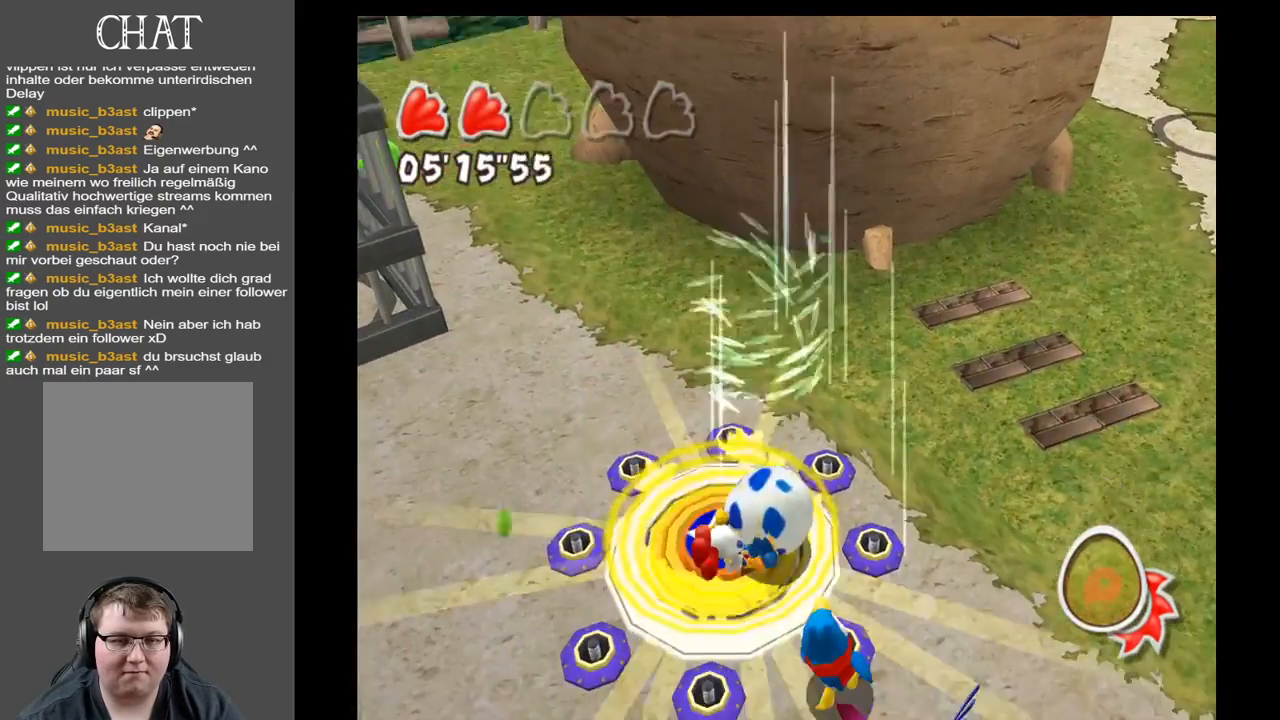
{"buttons": [], "left_stick": "up-left", "right_stick": "left", "events": [[367, "right_stick", "left"]]}
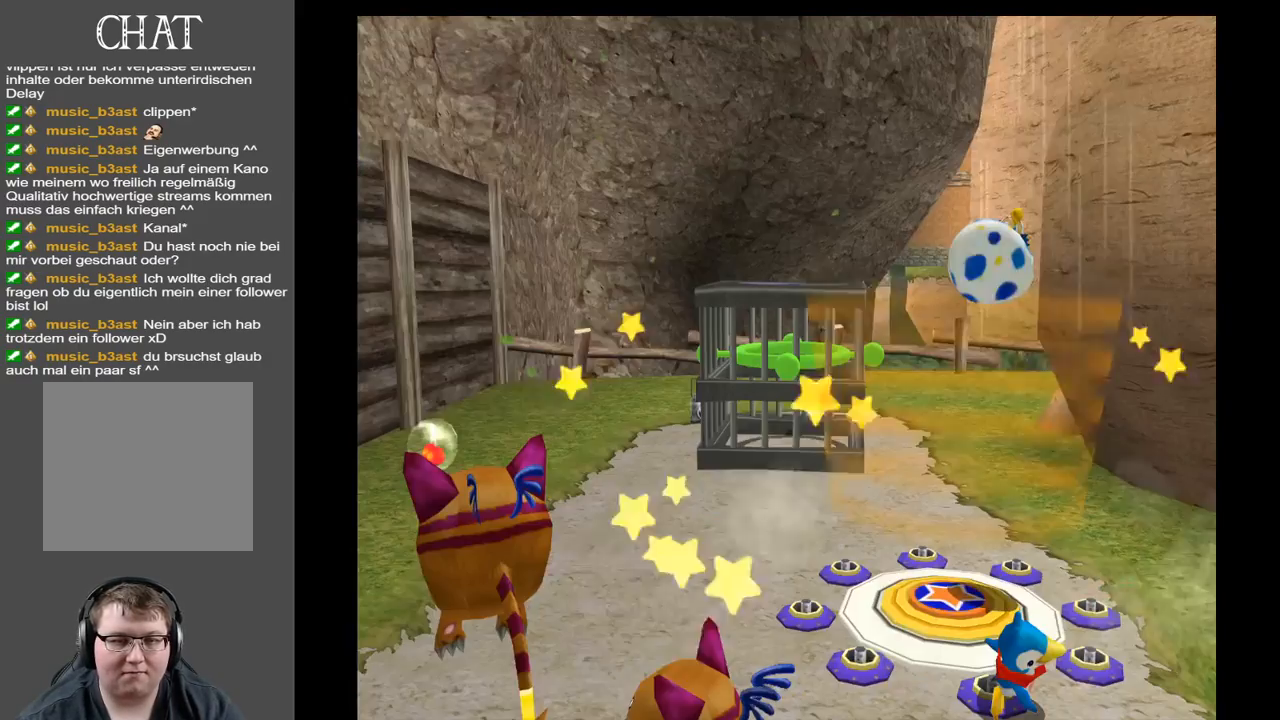
{"buttons": [], "left_stick": "up-left", "right_stick": "center", "events": [[383, "right_stick", "center"]]}
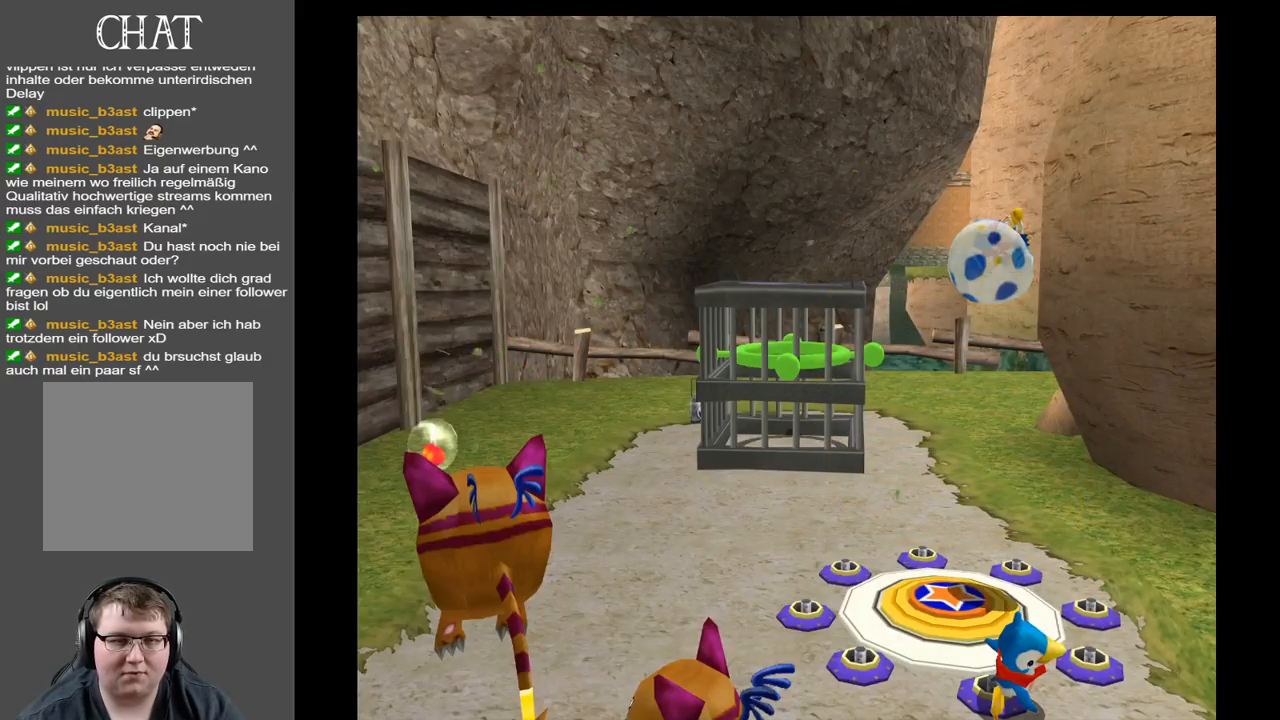
{"buttons": [], "left_stick": "up-left", "right_stick": "center", "events": [[50, "left_stick", "center"], [200, "left_stick", "up-left"]]}
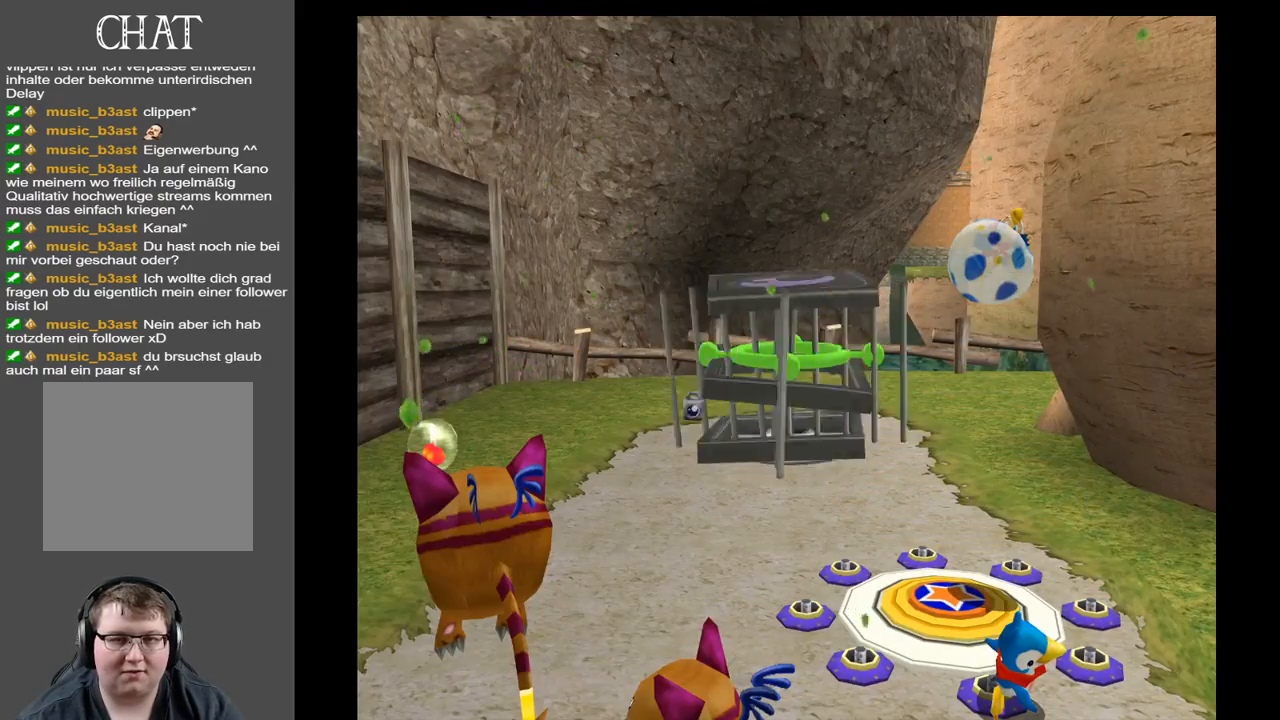
{"buttons": [], "left_stick": "up-left", "right_stick": "center", "events": []}
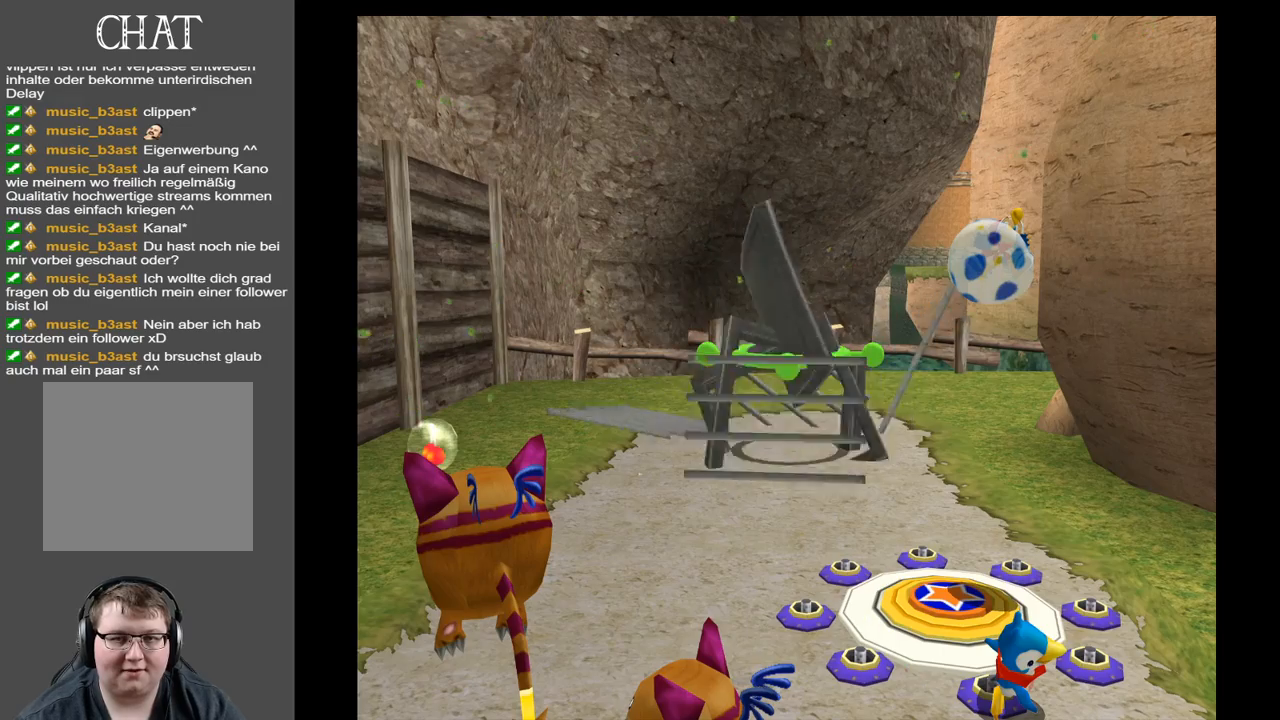
{"buttons": [], "left_stick": "up-left", "right_stick": "left", "events": [[150, "right_stick", "left"]]}
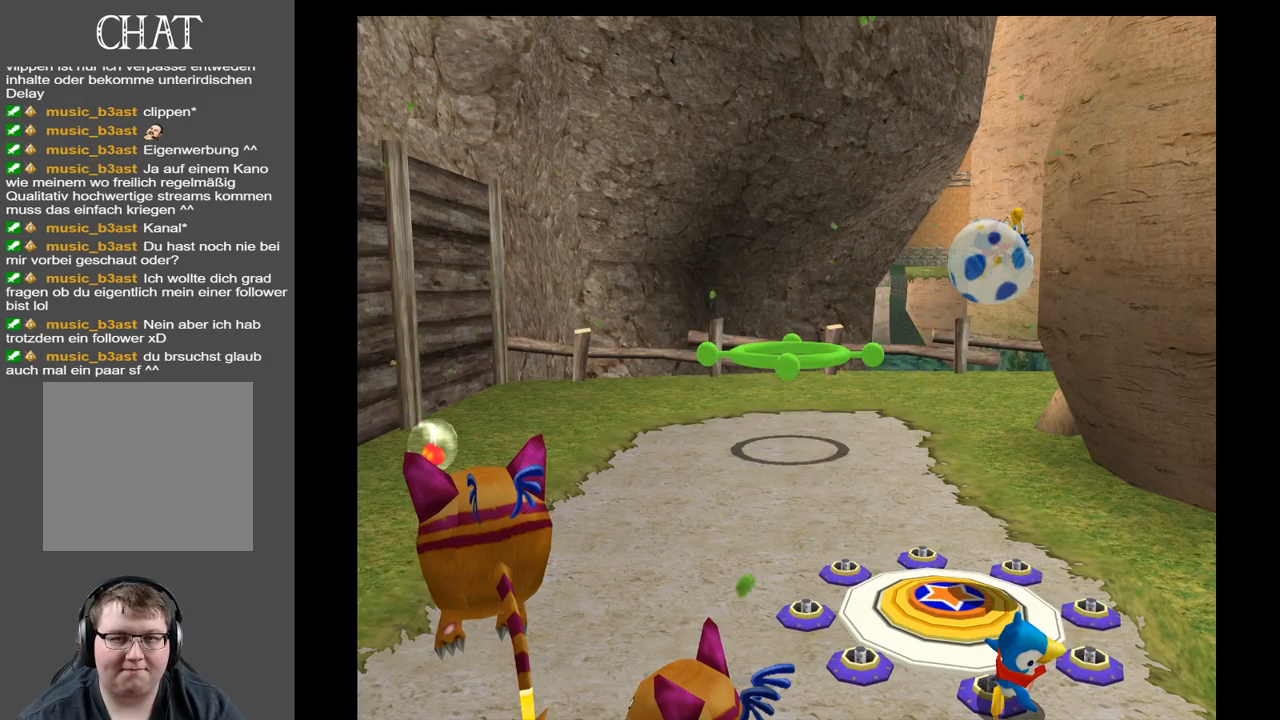
{"buttons": [], "left_stick": "up-left", "right_stick": "left", "events": []}
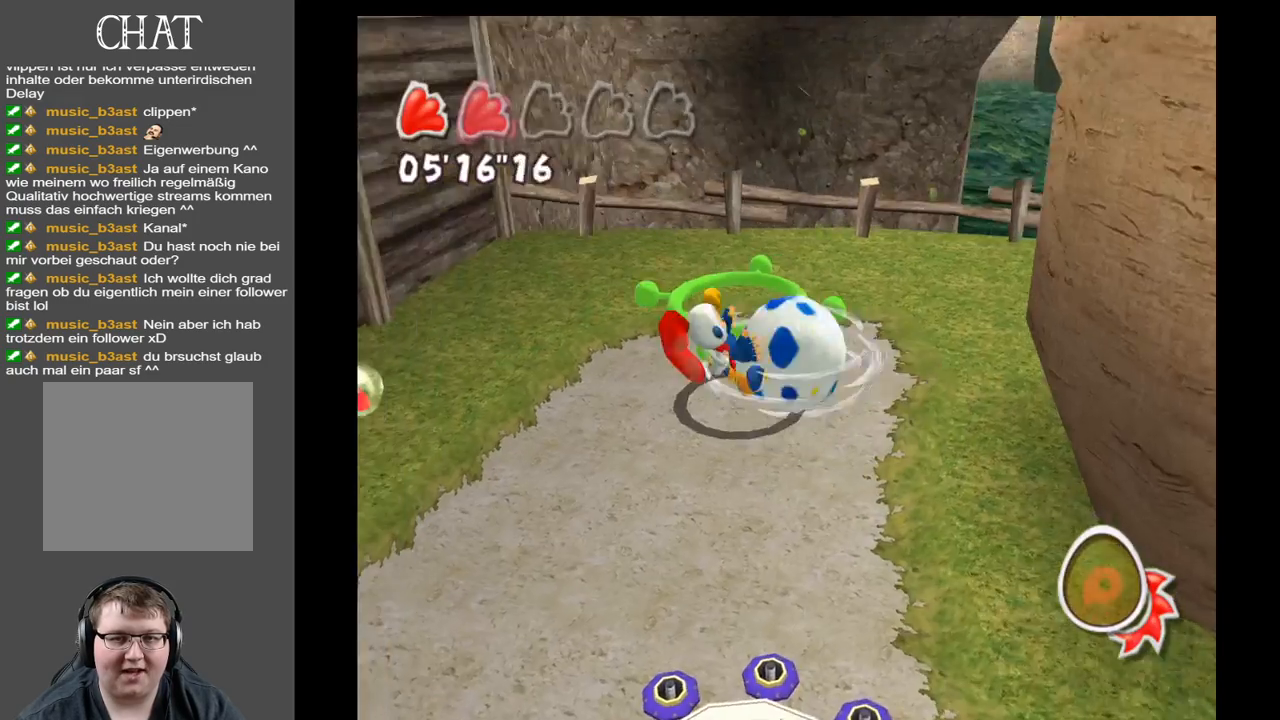
{"buttons": [], "left_stick": "up-right", "right_stick": "left", "events": [[333, "left_stick", "up-right"]]}
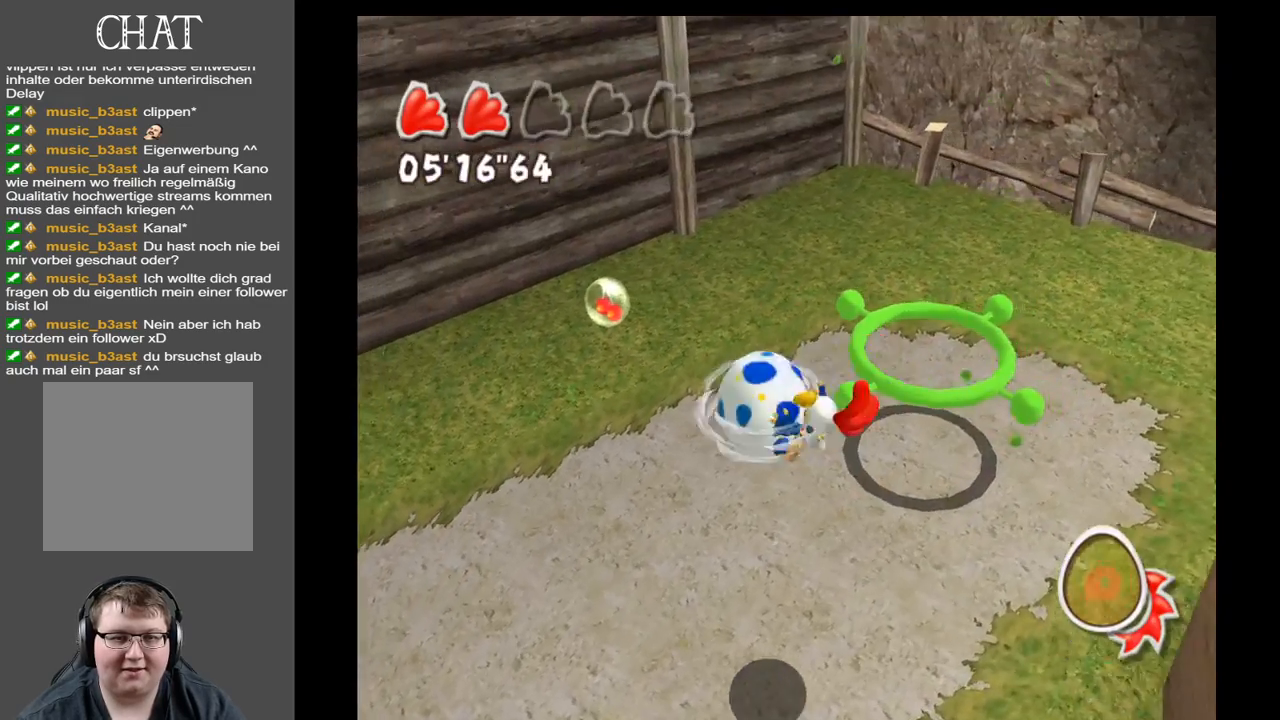
{"buttons": [], "left_stick": "up-right", "right_stick": "center", "events": [[200, "right_stick", "center"]]}
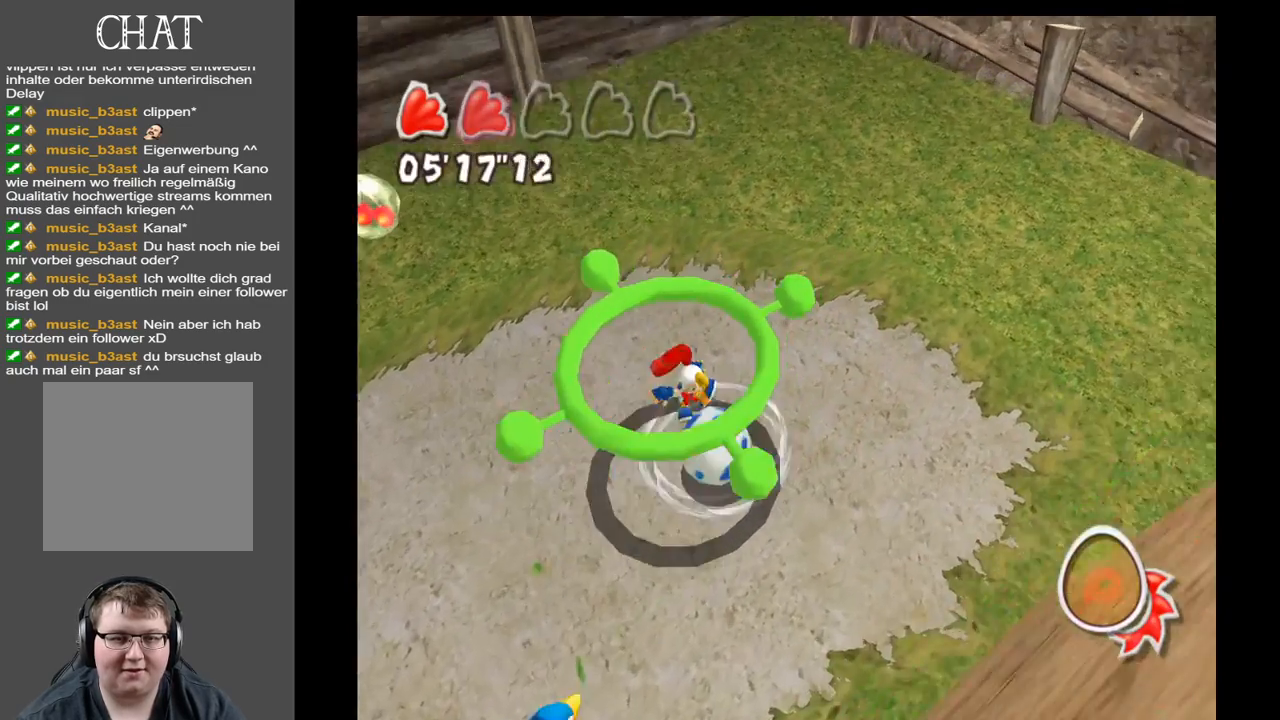
{"buttons": ["A"], "left_stick": "down-right", "right_stick": "center", "events": [[83, "left_stick", "up-left"], [183, "left_stick", "left"], [400, "left_stick", "center"], [417, "A", "down"], [500, "left_stick", "down-right"]]}
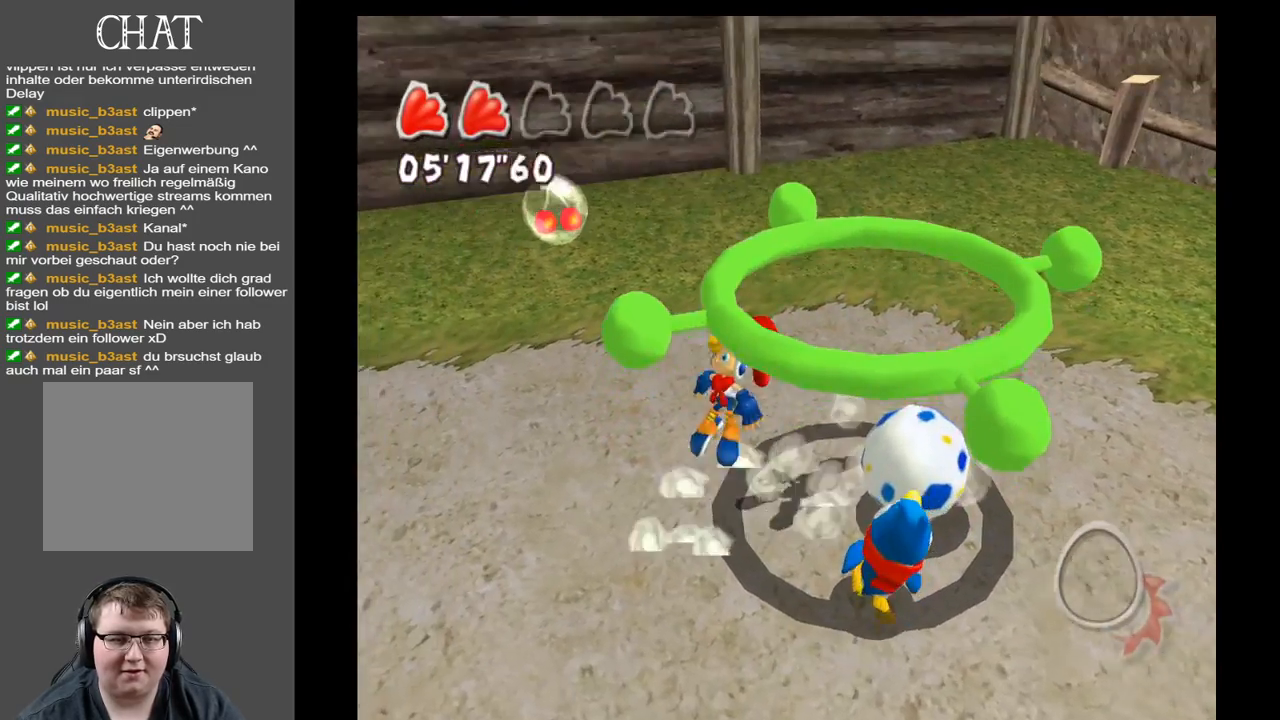
{"buttons": [], "left_stick": "up-right", "right_stick": "center", "events": [[183, "A", "up"], [217, "left_stick", "up-right"]]}
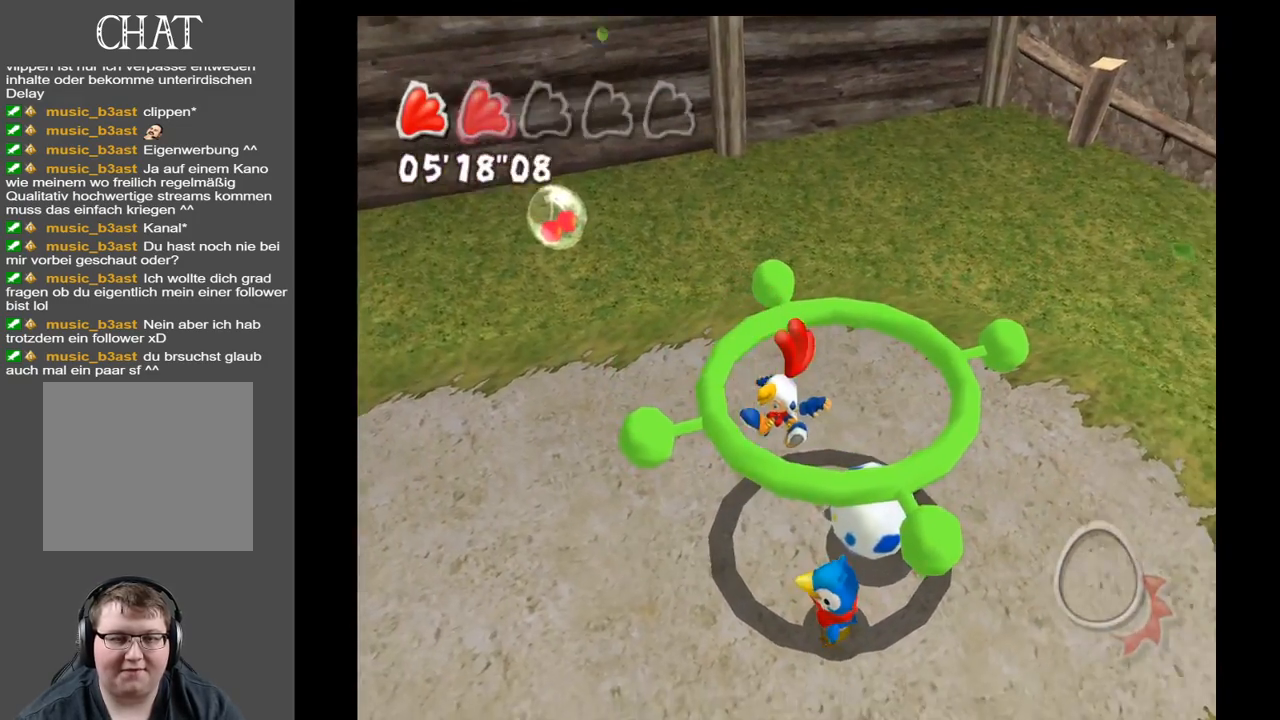
{"buttons": [], "left_stick": "down", "right_stick": "center", "events": [[300, "left_stick", "center"], [500, "left_stick", "down"]]}
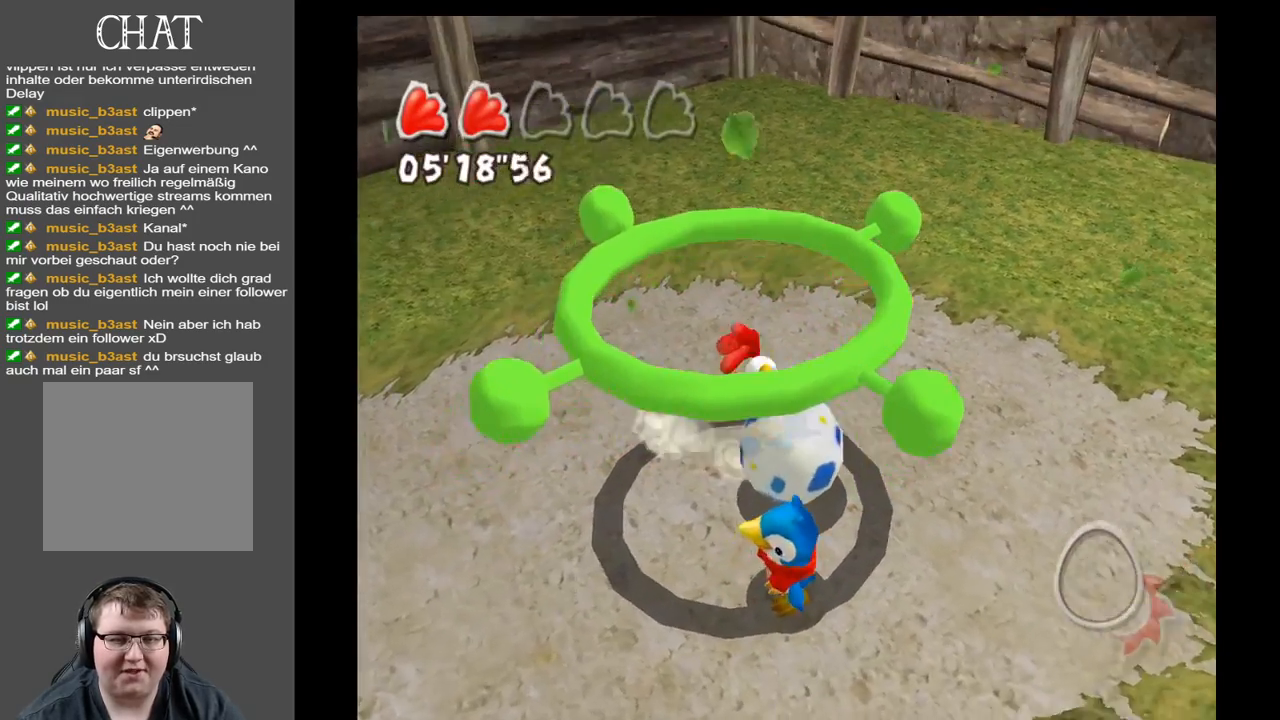
{"buttons": [], "left_stick": "center", "right_stick": "center", "events": [[233, "left_stick", "center"]]}
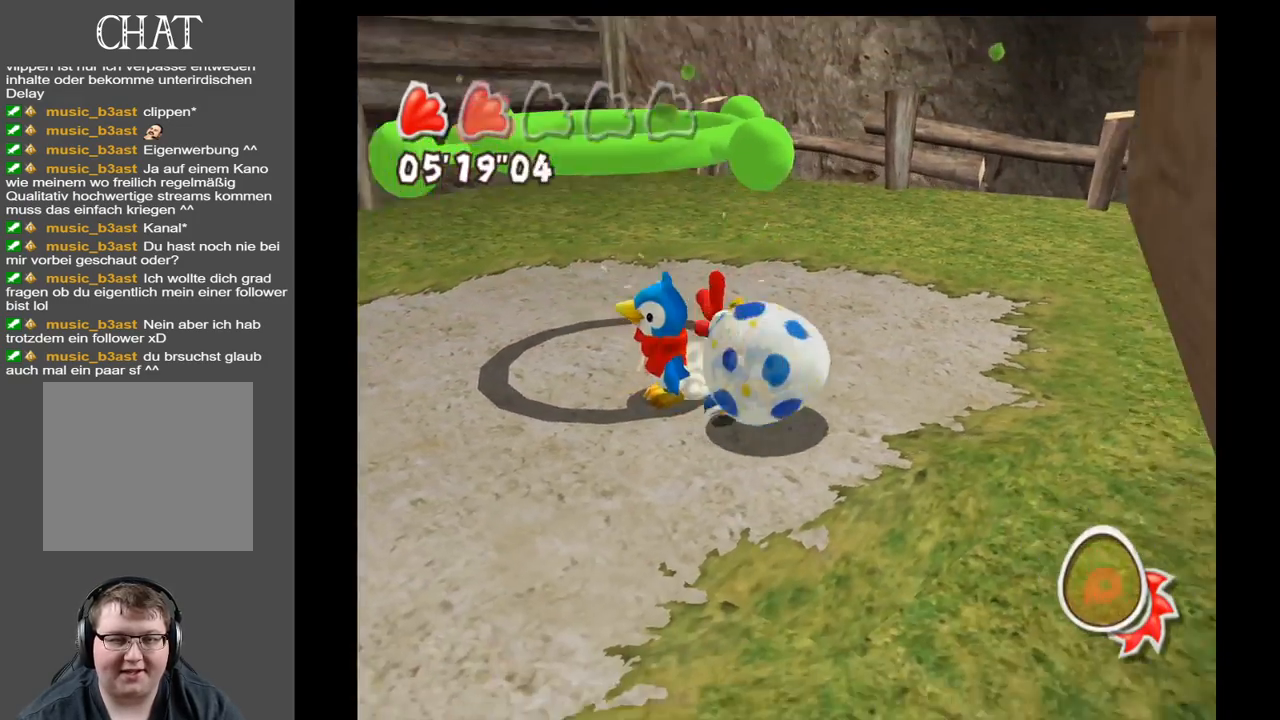
{"buttons": ["A"], "left_stick": "up-left", "right_stick": "center", "events": [[50, "left_stick", "up-left"], [117, "A", "down"], [333, "A", "up"], [417, "A", "down"]]}
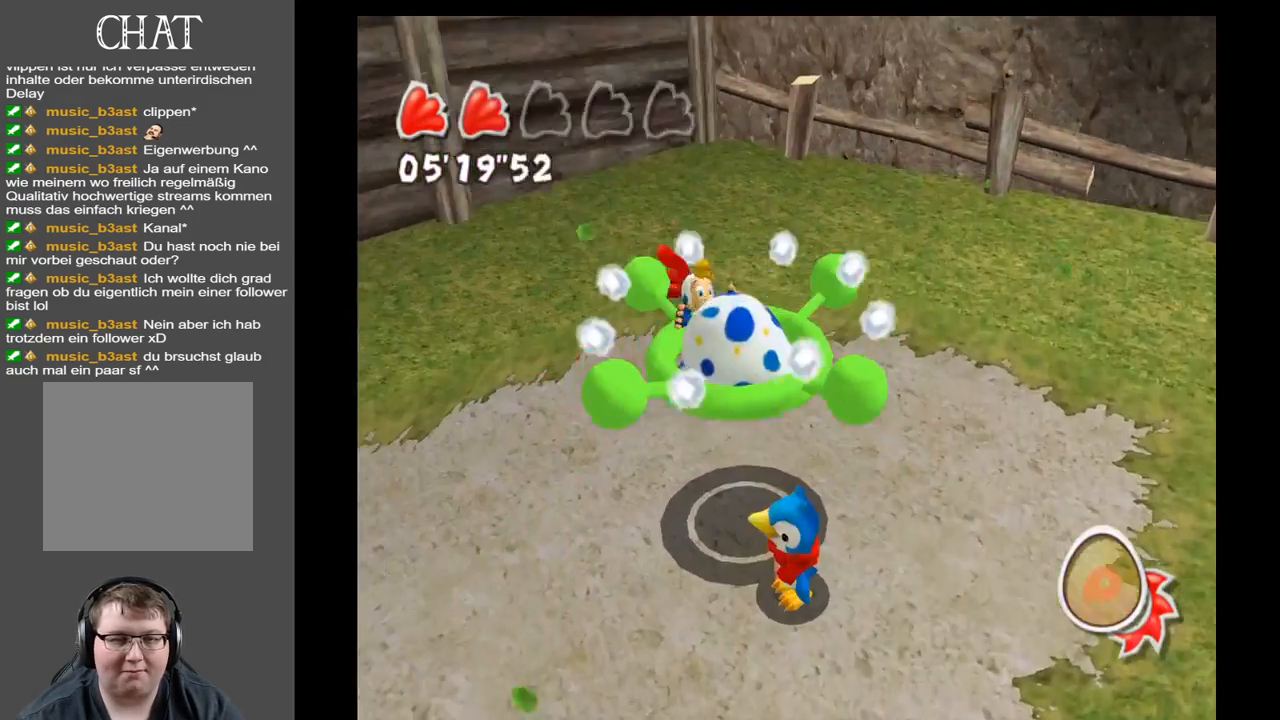
{"buttons": [], "left_stick": "center", "right_stick": "center", "events": [[33, "A", "up"], [183, "left_stick", "center"]]}
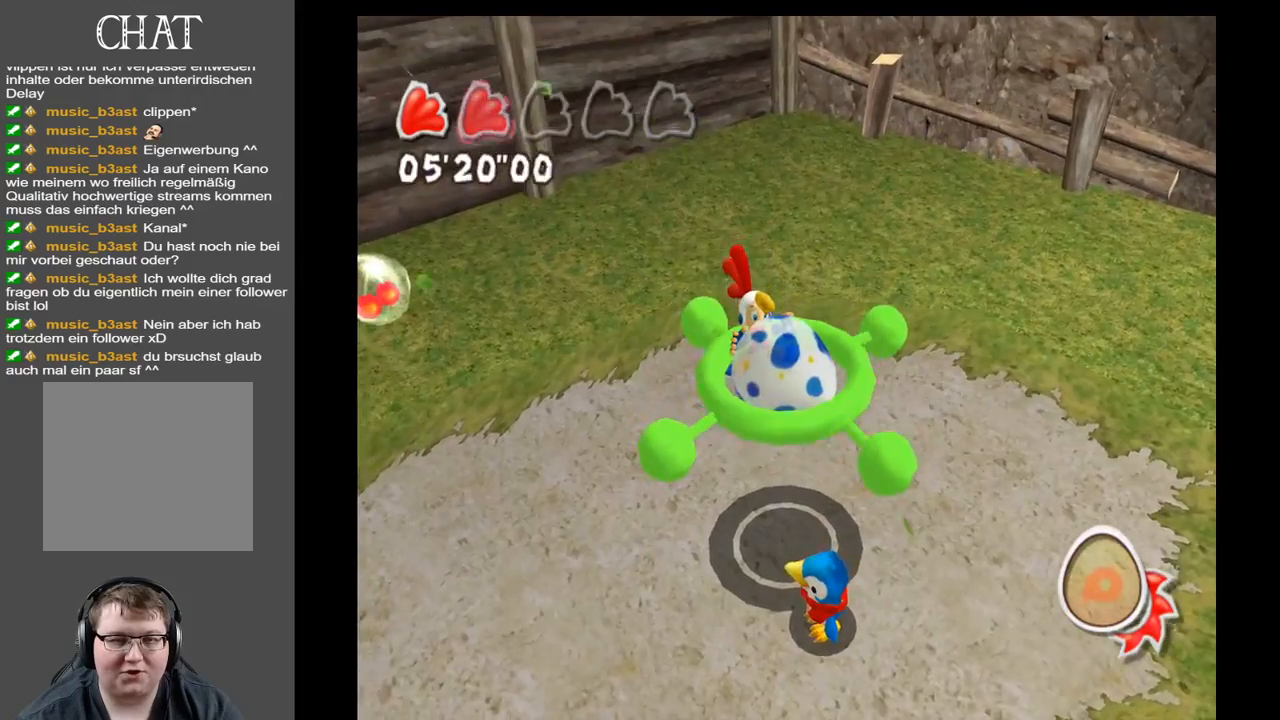
{"buttons": [], "left_stick": "down-right", "right_stick": "center", "events": [[117, "left_stick", "down-right"], [133, "A", "down"], [333, "A", "up"]]}
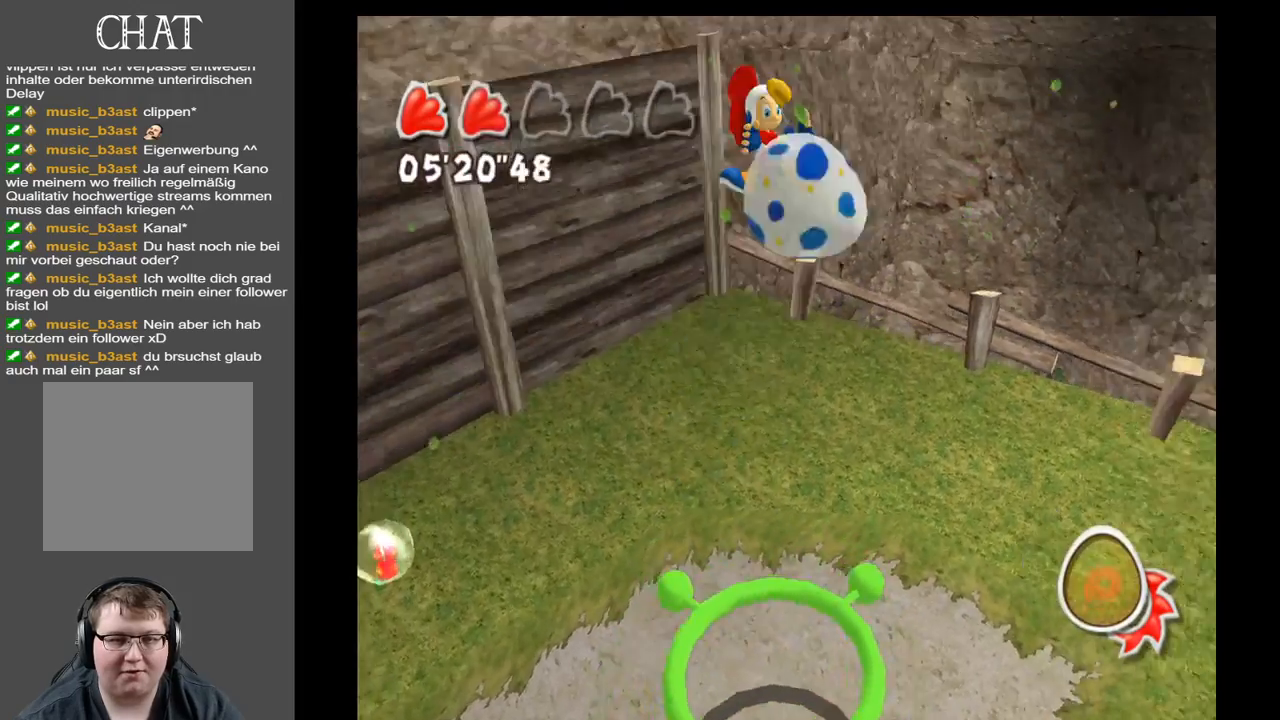
{"buttons": [], "left_stick": "up-right", "right_stick": "center", "events": [[383, "left_stick", "up-right"]]}
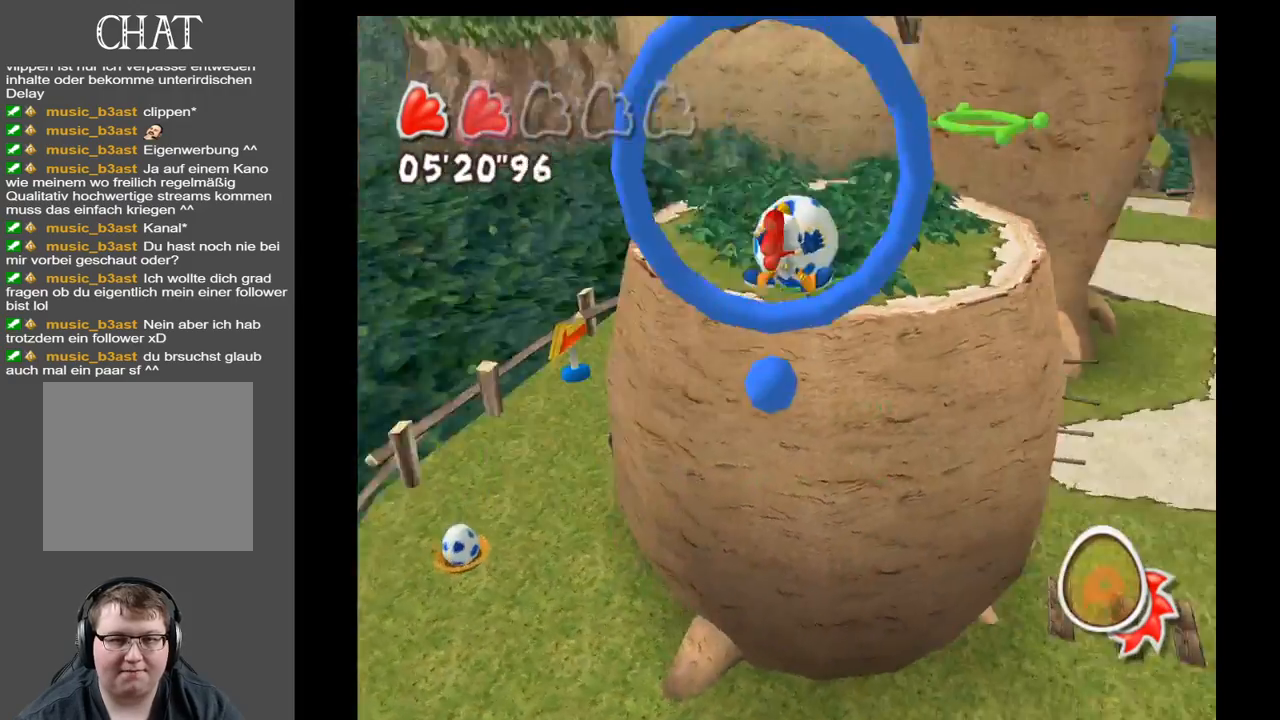
{"buttons": [], "left_stick": "down-left", "right_stick": "center", "events": [[67, "left_stick", "up"], [250, "left_stick", "up-left"], [267, "A", "down"], [417, "left_stick", "down-left"], [450, "A", "up"]]}